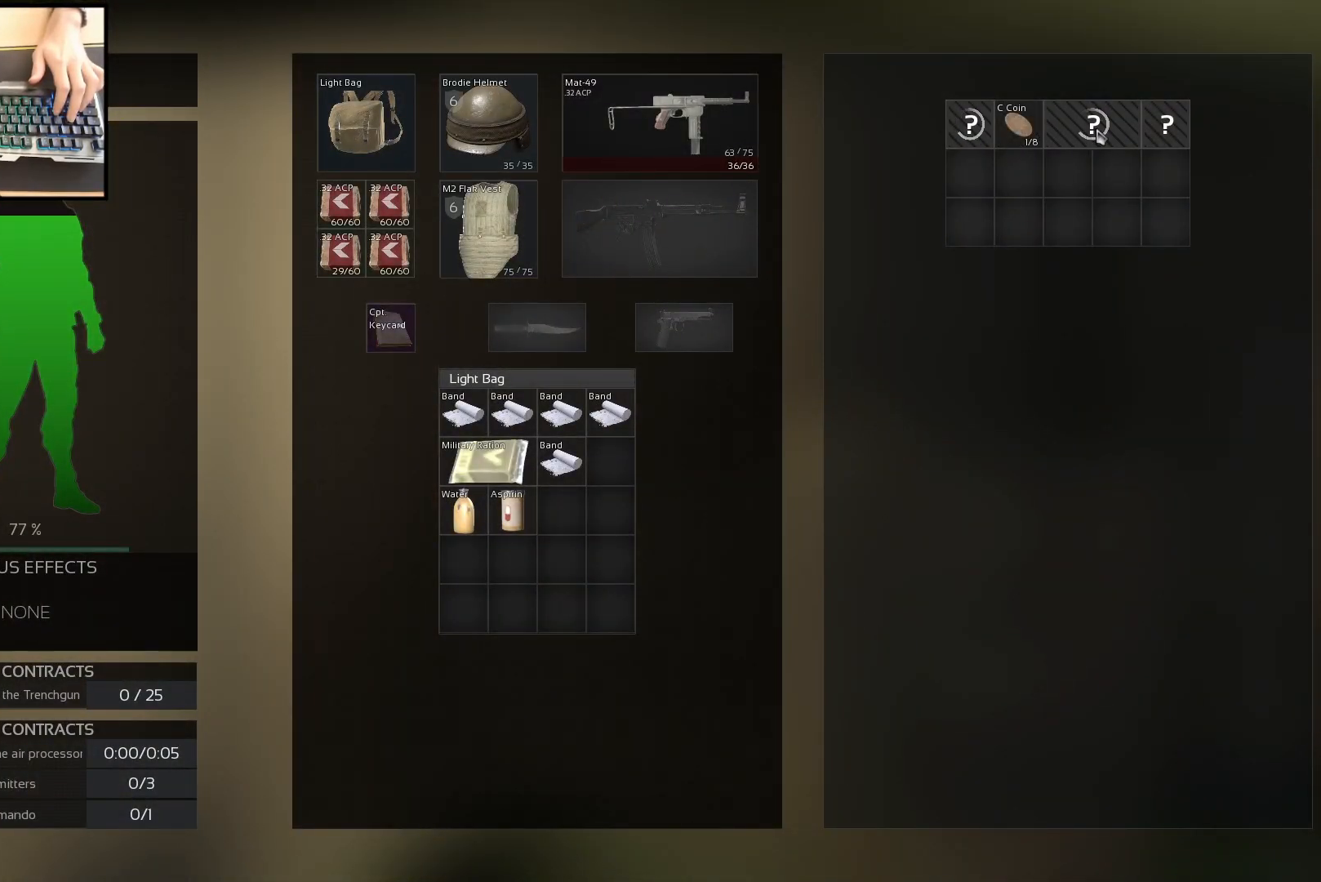
Gameplay with keyboard and mouse; each line is a JSON object with the keys and mouse buttons held at the frame after it. "events" lists presses ("down") and releases ("up") of "a", "ctrl", "d", "e", "q", "s", "shift", "space", "w", "mouse_left", "mouse_wheel", "mouse_right", "mouse_mb4" and "mouse_mb5" between this image and that frame as [ms after this image, input, new state], when the widget could be followed in between. "mouse_left", "mouse_wheel", "mouse_right", "mouse_mb4", "mouse_mb5" = the "left", "wheel", "right", "mb4", "mb5" buttons of the "mouse" list. No other keys are recorded. "wheel" means that the mouse wheel is clicked or scrolled. Mouse movement is not recorded.
{"keys": [], "mouse": [], "events": [[150, "mouse_left", "down"], [250, "mouse_left", "up"]]}
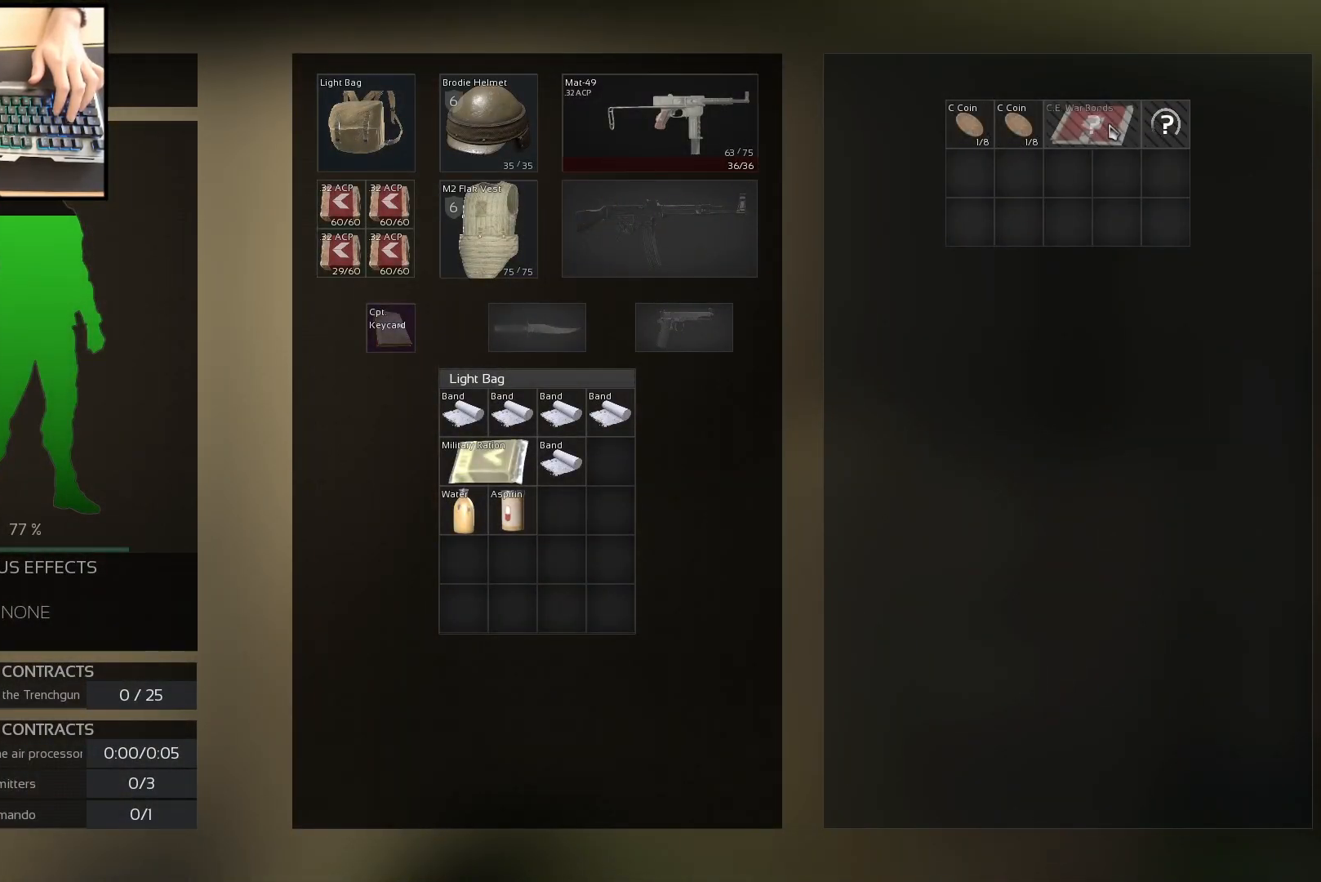
{"keys": ["ctrl"], "mouse": ["left"], "events": [[33, "ctrl", "down"], [217, "mouse_left", "down"], [300, "mouse_left", "up"], [450, "mouse_left", "down"]]}
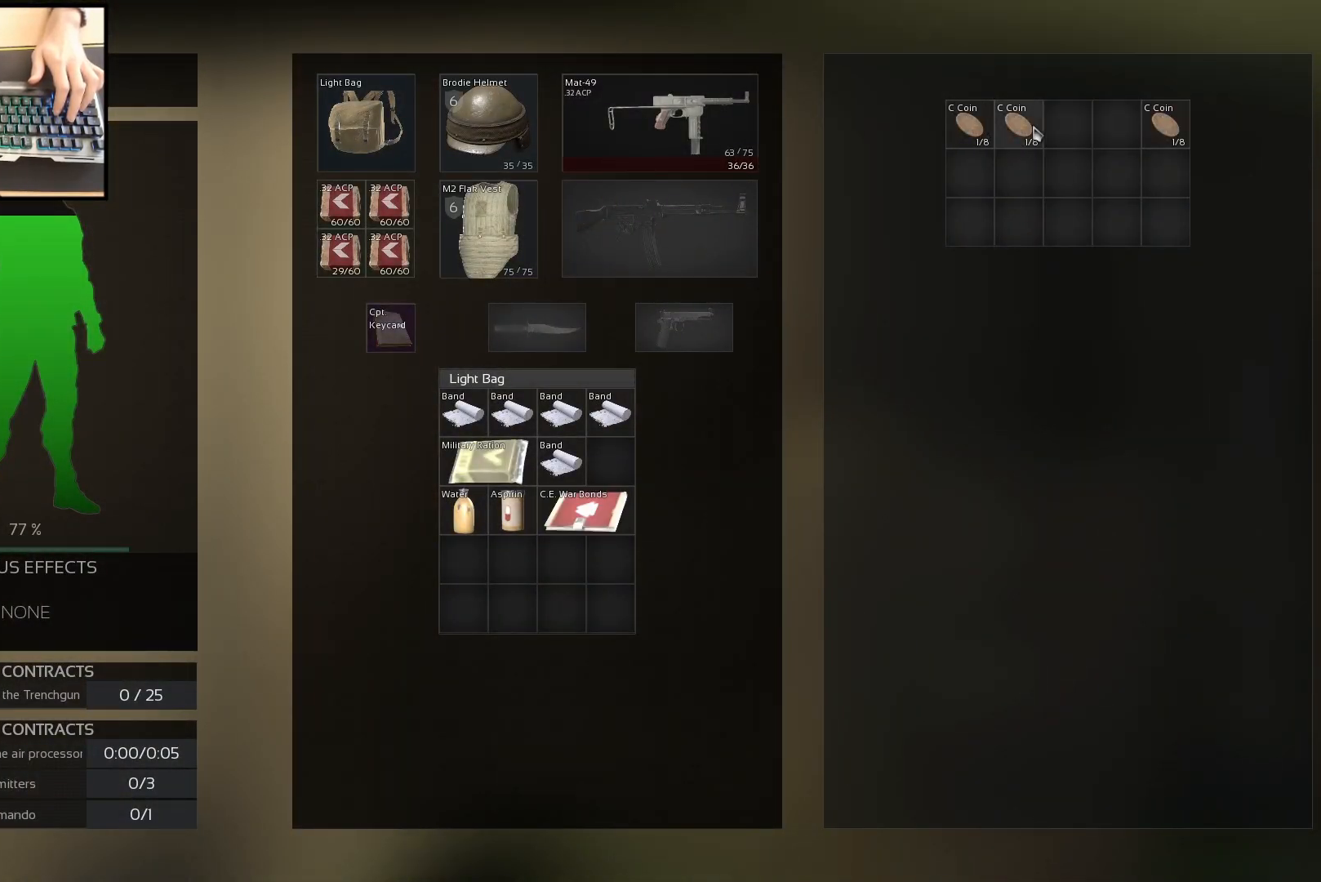
{"keys": ["ctrl"], "mouse": ["left"], "events": [[50, "mouse_left", "up"], [200, "mouse_left", "down"], [284, "mouse_left", "up"], [501, "mouse_left", "down"]]}
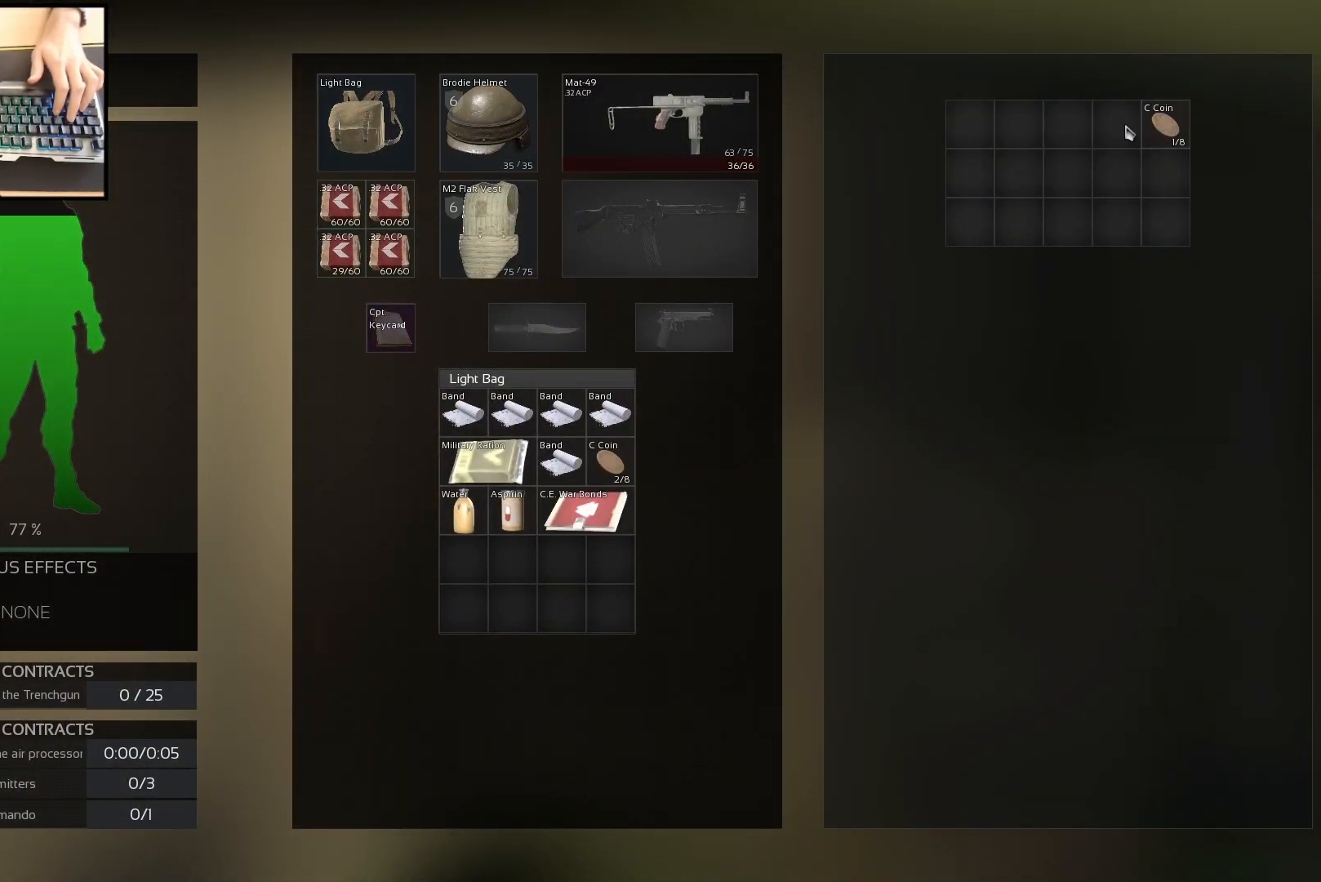
{"keys": [], "mouse": [], "events": [[83, "mouse_left", "up"], [200, "mouse_left", "down"], [283, "mouse_left", "up"], [417, "ctrl", "up"]]}
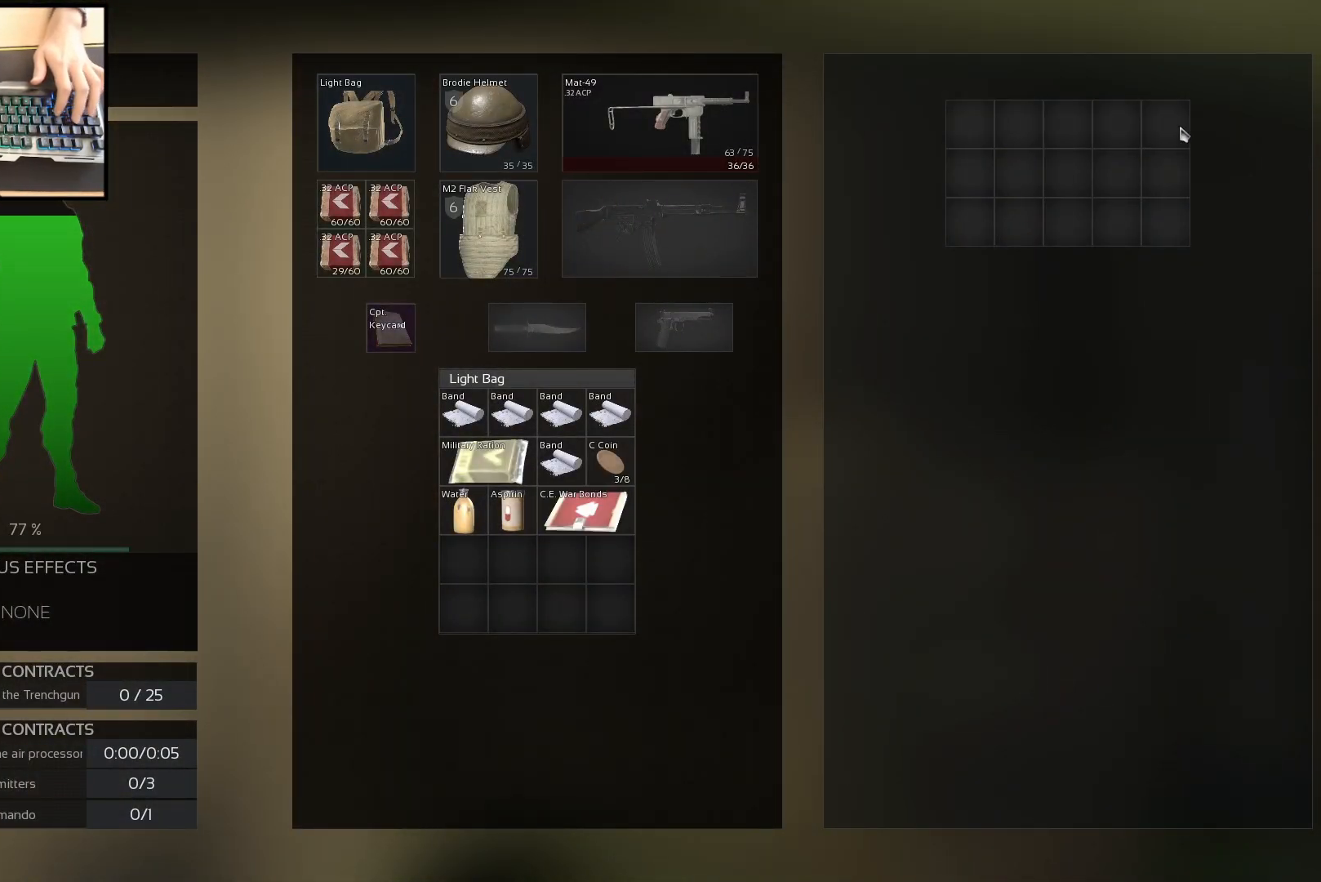
{"keys": [], "mouse": []}